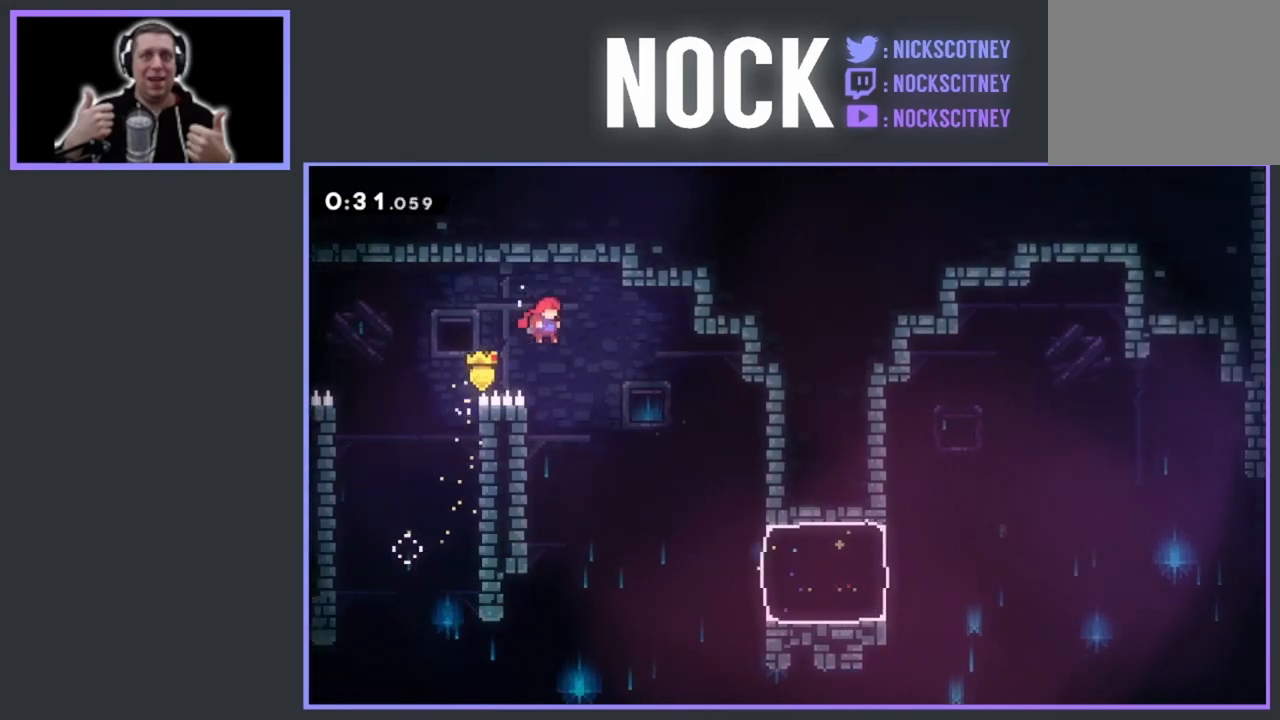
Gameplay with a controller (PlayStation layout); each line is a JSON object with the inputs held at the frame after it. "events" lists button and stick changes between this image and that frame as [ms after this image, input, new state], when the widget could be followed in between. Not read: left_stick right_stick.
{"buttons": ["DPAD_RIGHT"], "events": [[150, "R2", "up"], [200, "CROSS", "up"]]}
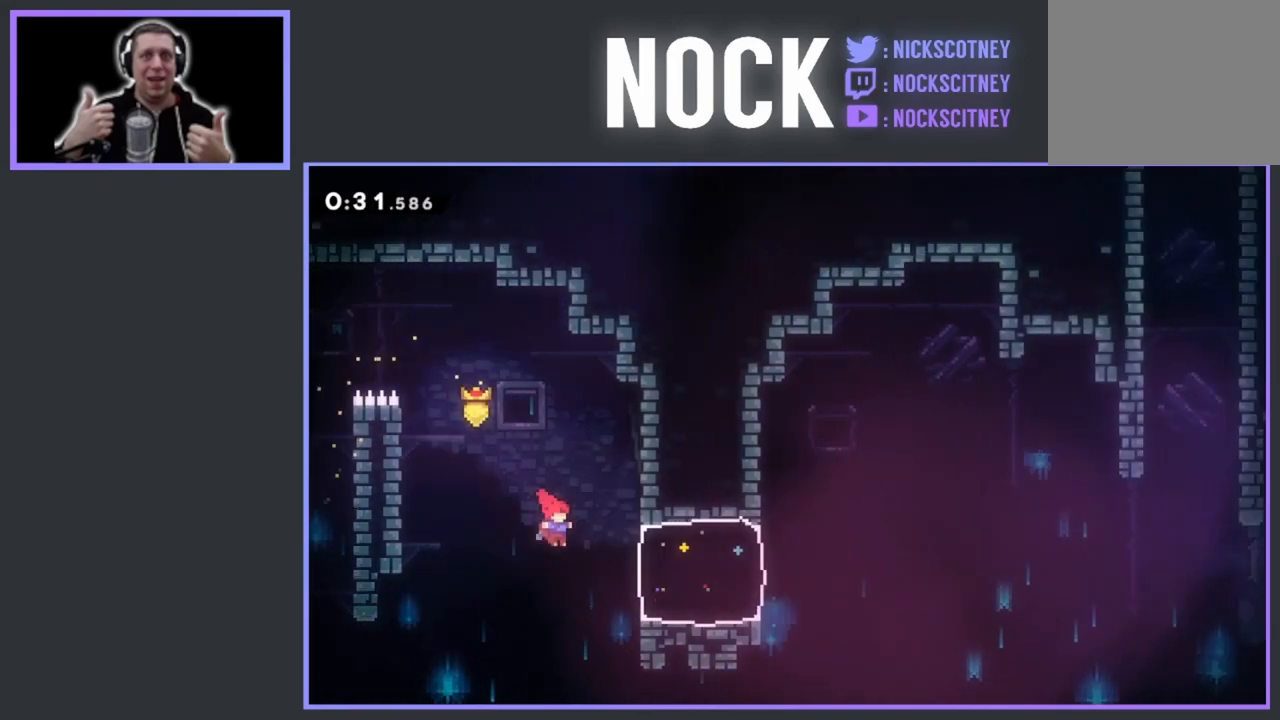
{"buttons": ["CROSS", "DPAD_RIGHT"], "events": [[67, "CIRCLE", "down"], [300, "CIRCLE", "up"], [500, "CROSS", "down"]]}
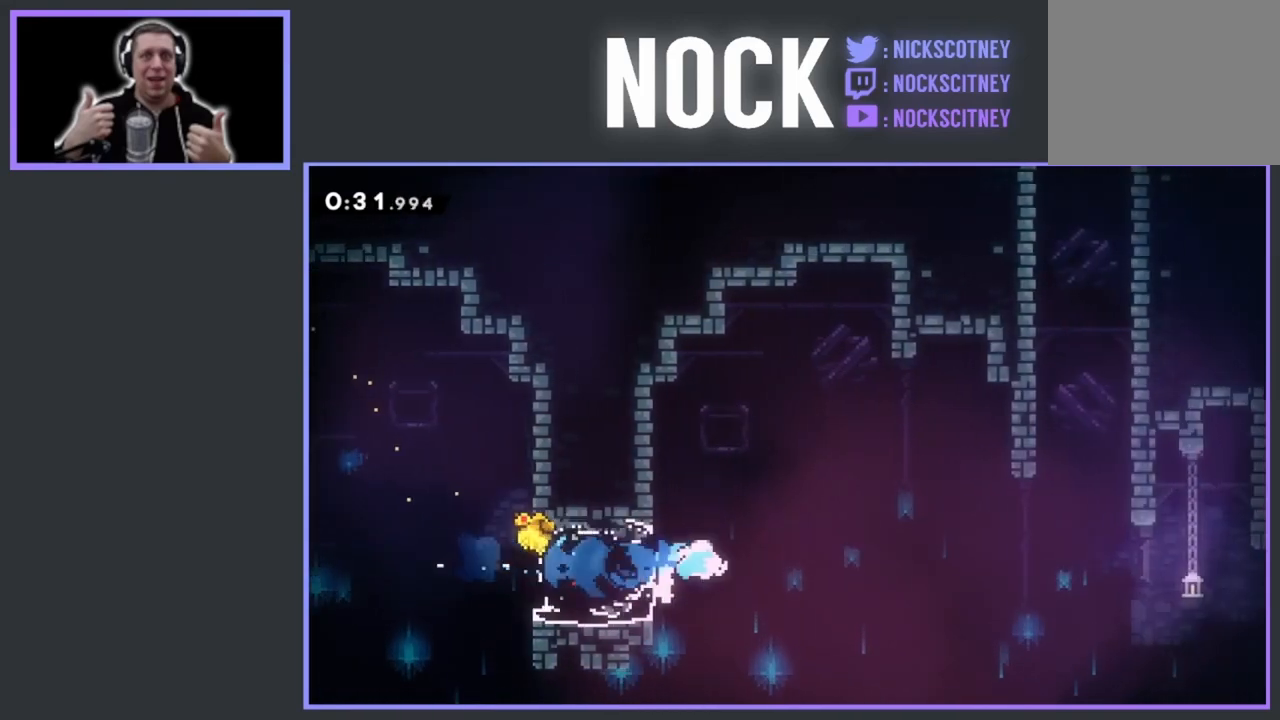
{"buttons": ["DPAD_RIGHT"], "events": [[400, "CROSS", "up"]]}
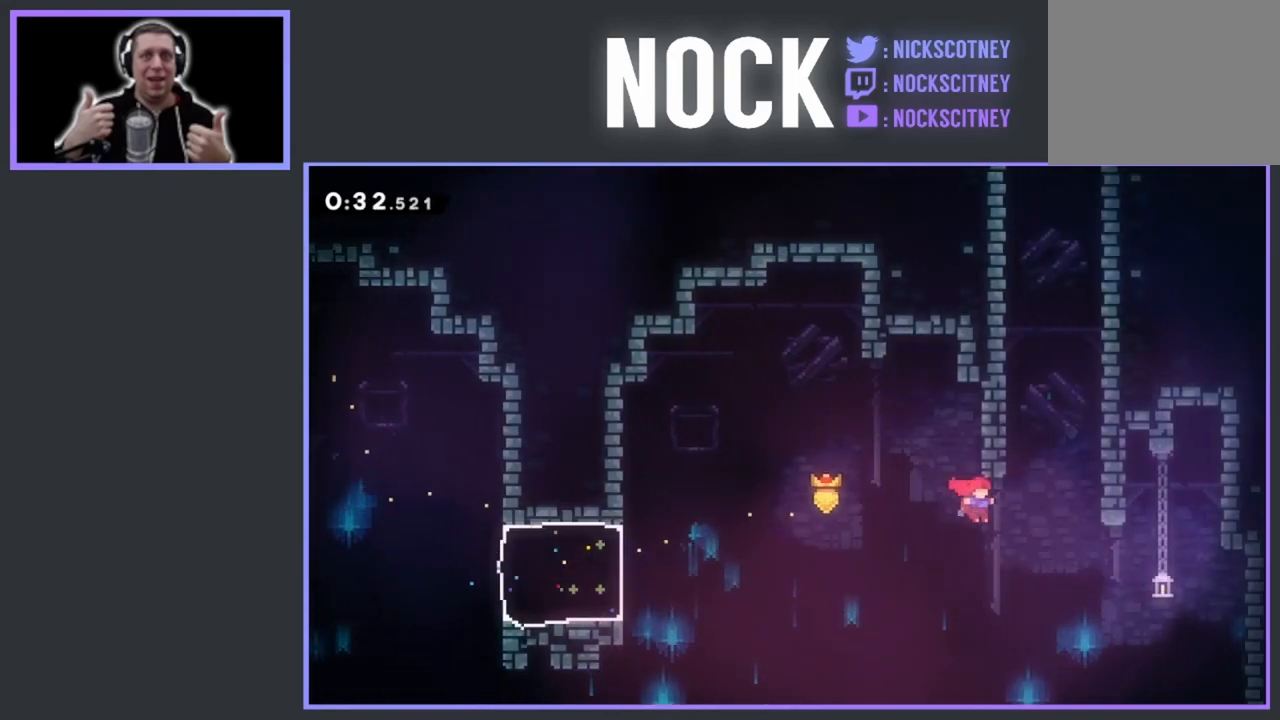
{"buttons": ["DPAD_UP", "DPAD_RIGHT"], "events": [[50, "DPAD_RIGHT", "up"], [50, "DPAD_UP", "down"], [67, "CIRCLE", "down"], [217, "CIRCLE", "up"], [267, "DPAD_RIGHT", "down"], [283, "CROSS", "down"], [317, "DPAD_UP", "up"], [467, "CROSS", "up"], [500, "DPAD_UP", "down"]]}
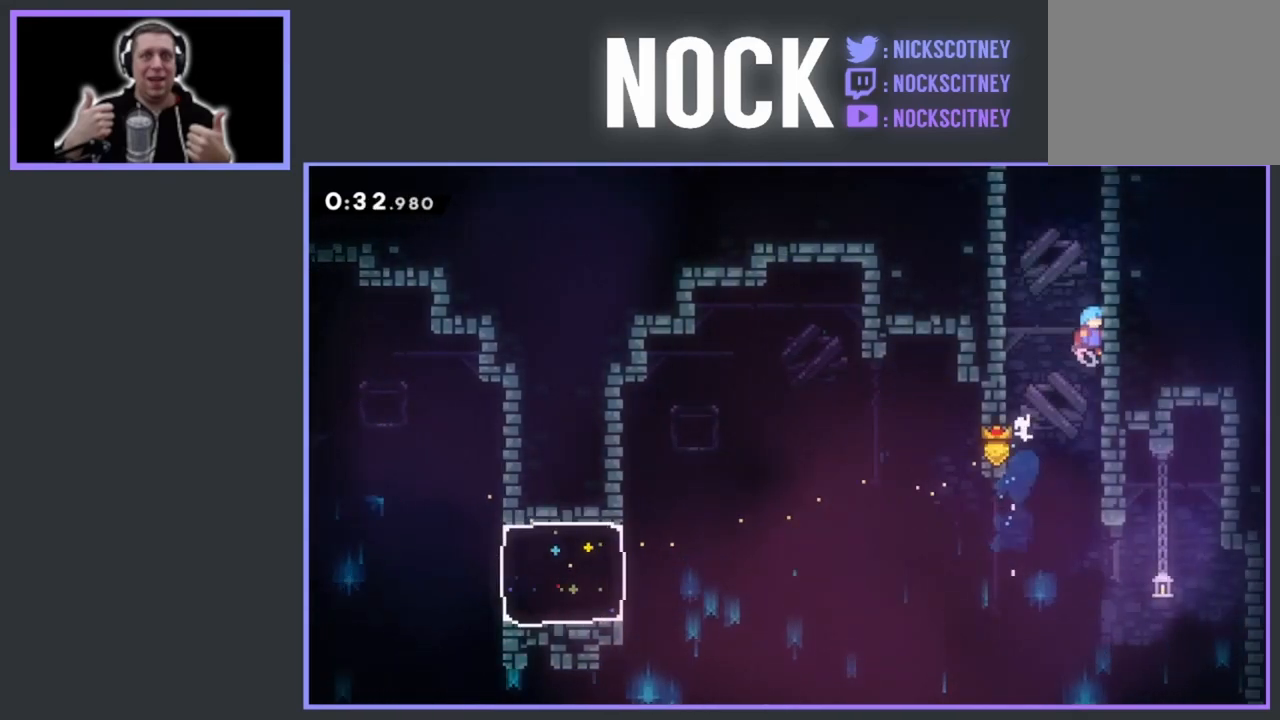
{"buttons": ["DPAD_UP", "DPAD_RIGHT"], "events": [[17, "CROSS", "down"], [117, "DPAD_RIGHT", "up"], [133, "CROSS", "up"], [200, "CROSS", "down"], [317, "CROSS", "up"], [367, "CROSS", "down"], [367, "DPAD_RIGHT", "down"], [483, "CROSS", "up"]]}
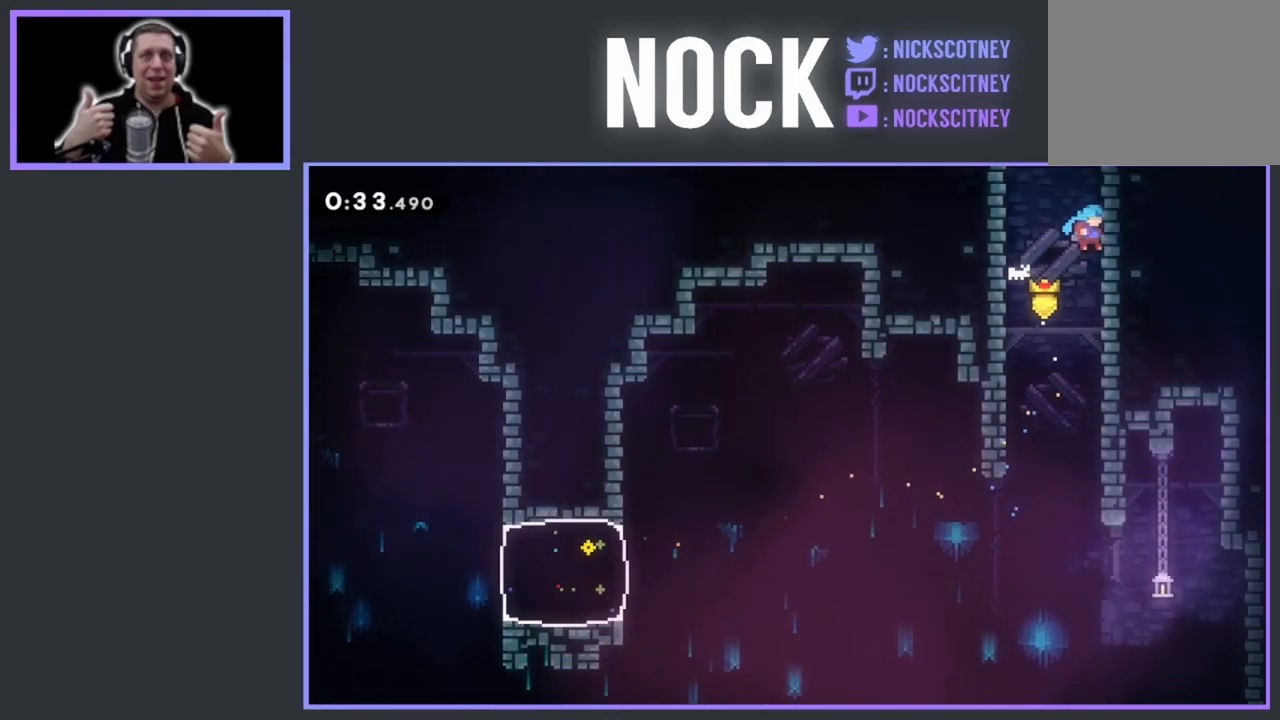
{"buttons": ["CROSS", "DPAD_UP", "DPAD_RIGHT"], "events": [[50, "CROSS", "down"], [83, "DPAD_UP", "up"], [167, "CROSS", "up"], [233, "CROSS", "down"], [233, "DPAD_UP", "down"], [367, "CROSS", "up"], [417, "CROSS", "down"]]}
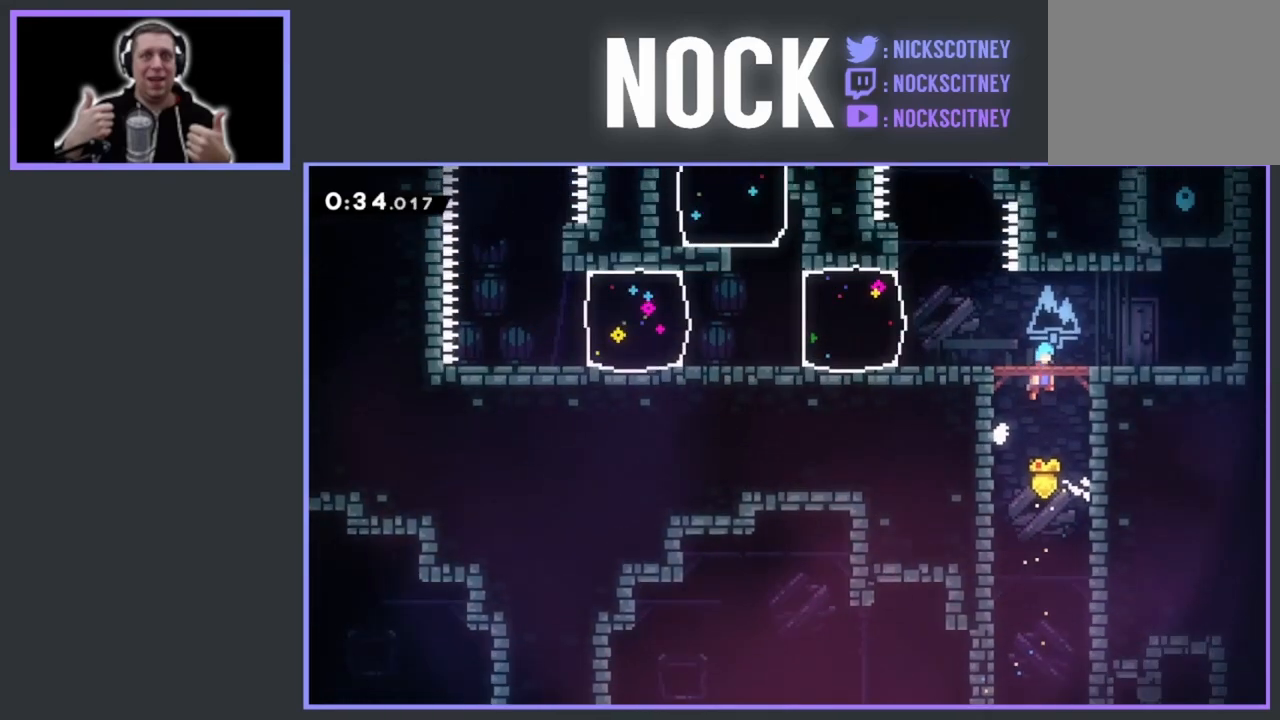
{"buttons": ["DPAD_LEFT"], "events": [[33, "DPAD_RIGHT", "up"], [67, "CROSS", "up"], [67, "DPAD_UP", "up"], [183, "DPAD_LEFT", "down"]]}
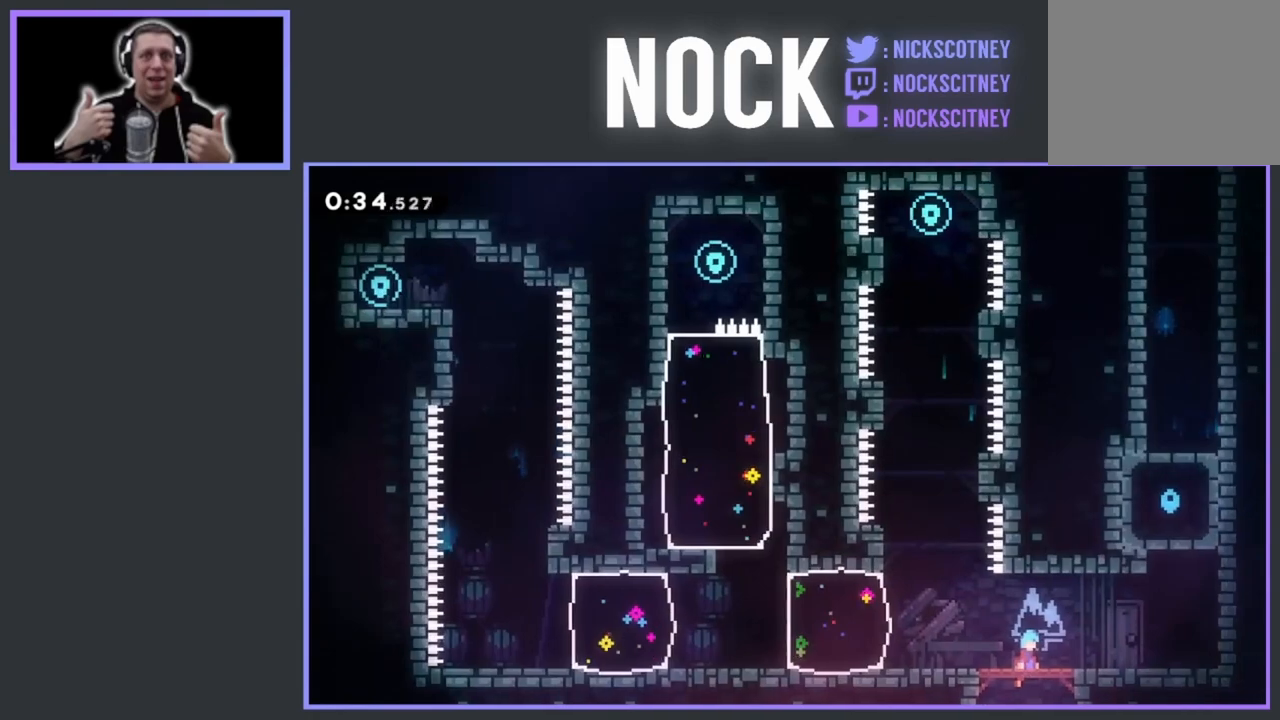
{"buttons": ["DPAD_LEFT"], "events": [[83, "DPAD_LEFT", "up"], [383, "DPAD_LEFT", "down"]]}
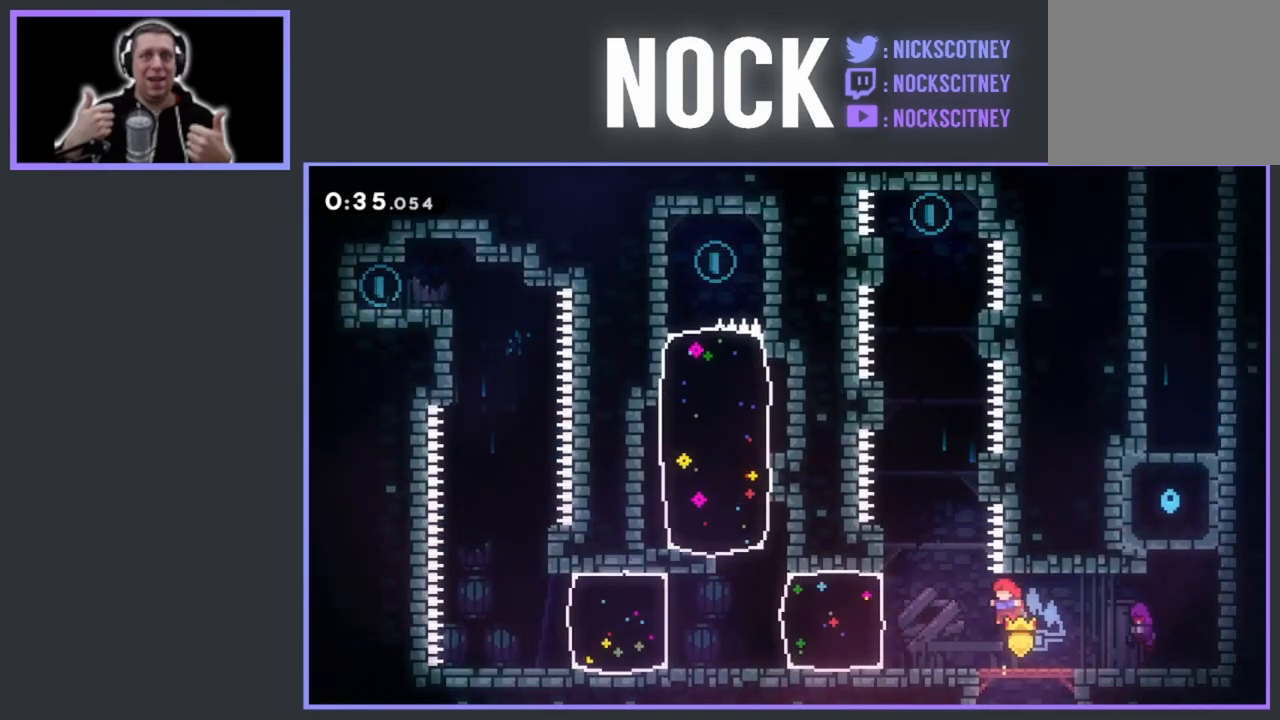
{"buttons": [], "events": [[117, "CIRCLE", "down"], [333, "CIRCLE", "up"], [467, "DPAD_LEFT", "up"]]}
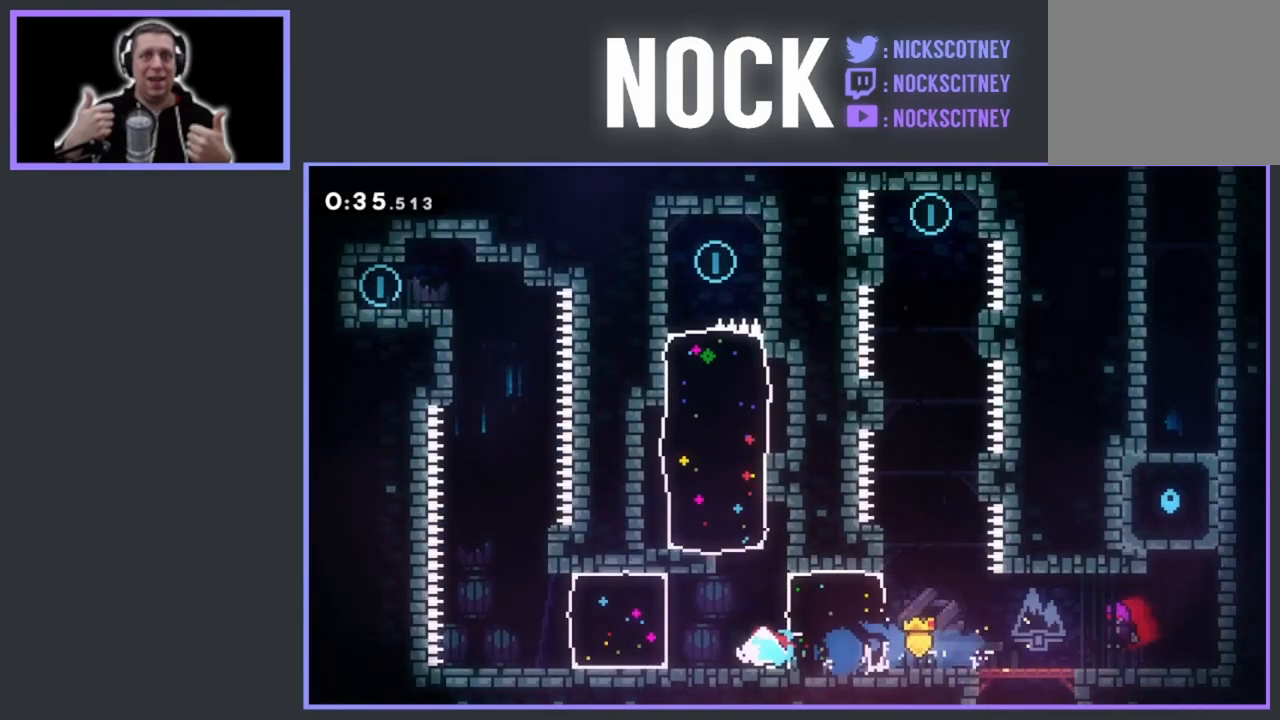
{"buttons": ["CIRCLE", "DPAD_LEFT"], "events": [[433, "DPAD_LEFT", "down"], [483, "CIRCLE", "down"]]}
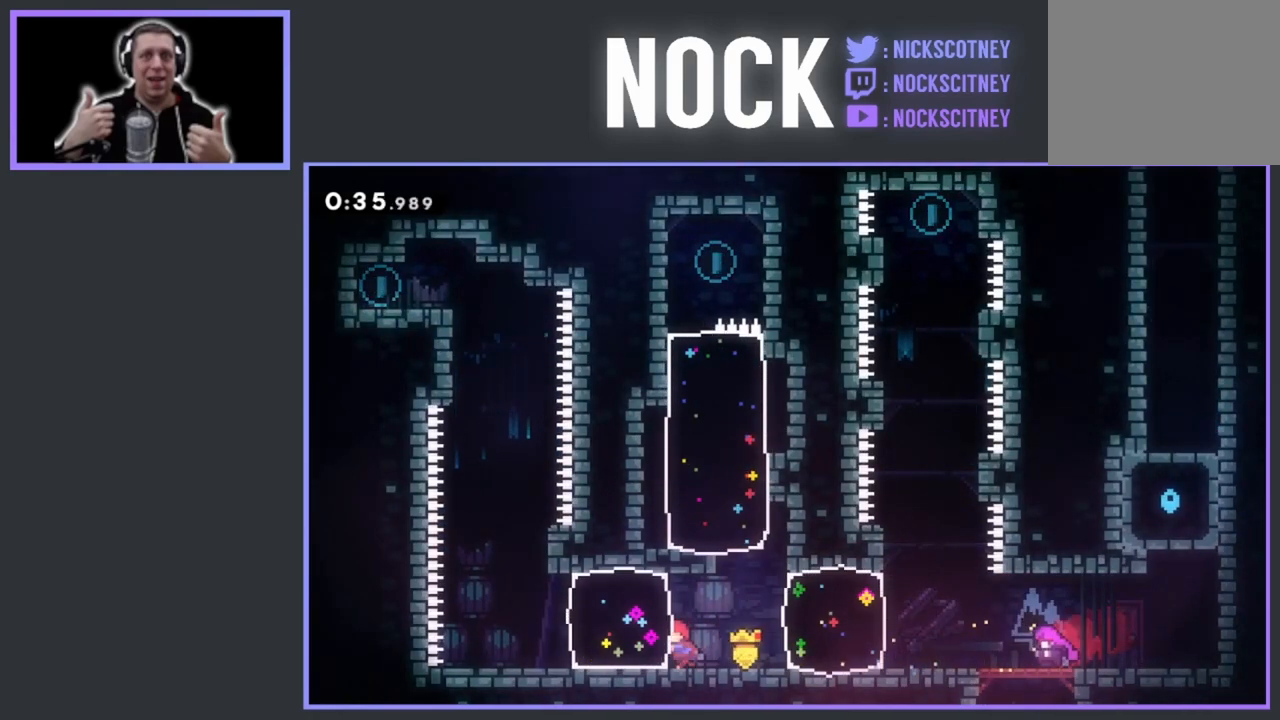
{"buttons": ["CROSS", "R2", "DPAD_UP", "DPAD_RIGHT"], "events": [[67, "DPAD_LEFT", "up"], [83, "CIRCLE", "up"], [250, "DPAD_RIGHT", "down"], [283, "R2", "down"], [300, "CROSS", "down"], [400, "DPAD_UP", "down"]]}
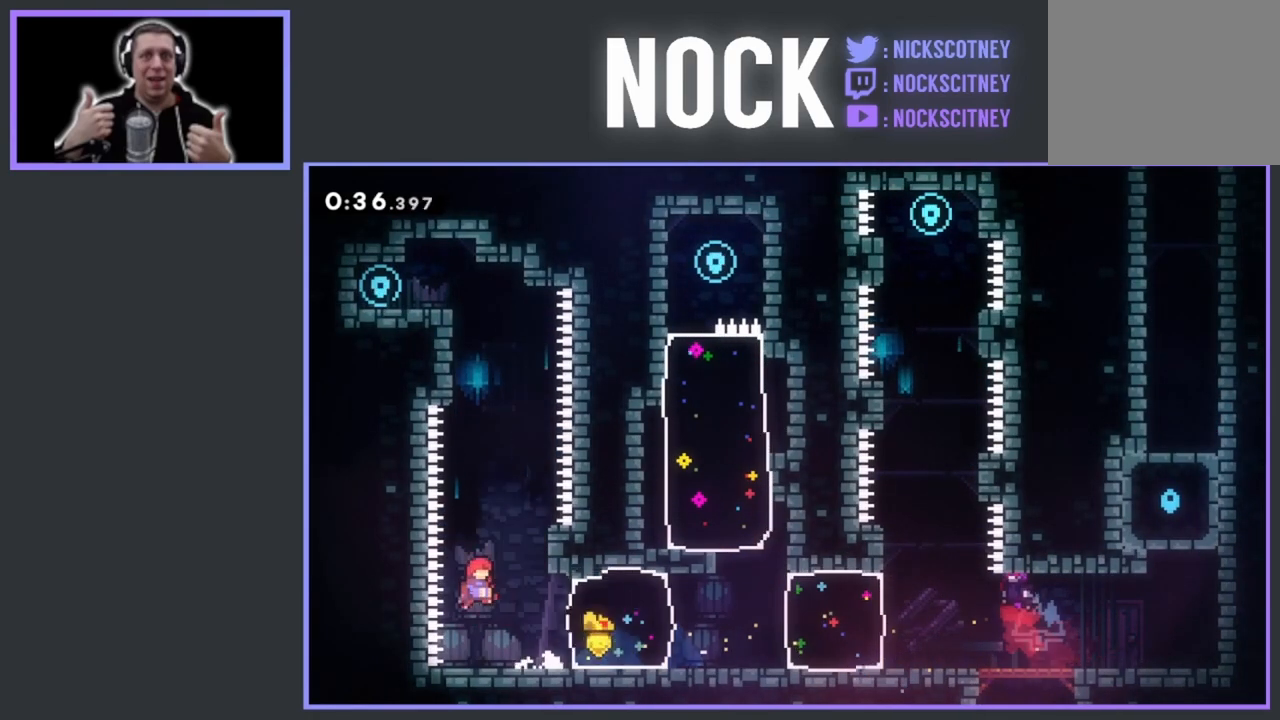
{"buttons": ["R2"], "events": [[300, "CROSS", "up"], [333, "DPAD_RIGHT", "up"], [350, "DPAD_UP", "up"]]}
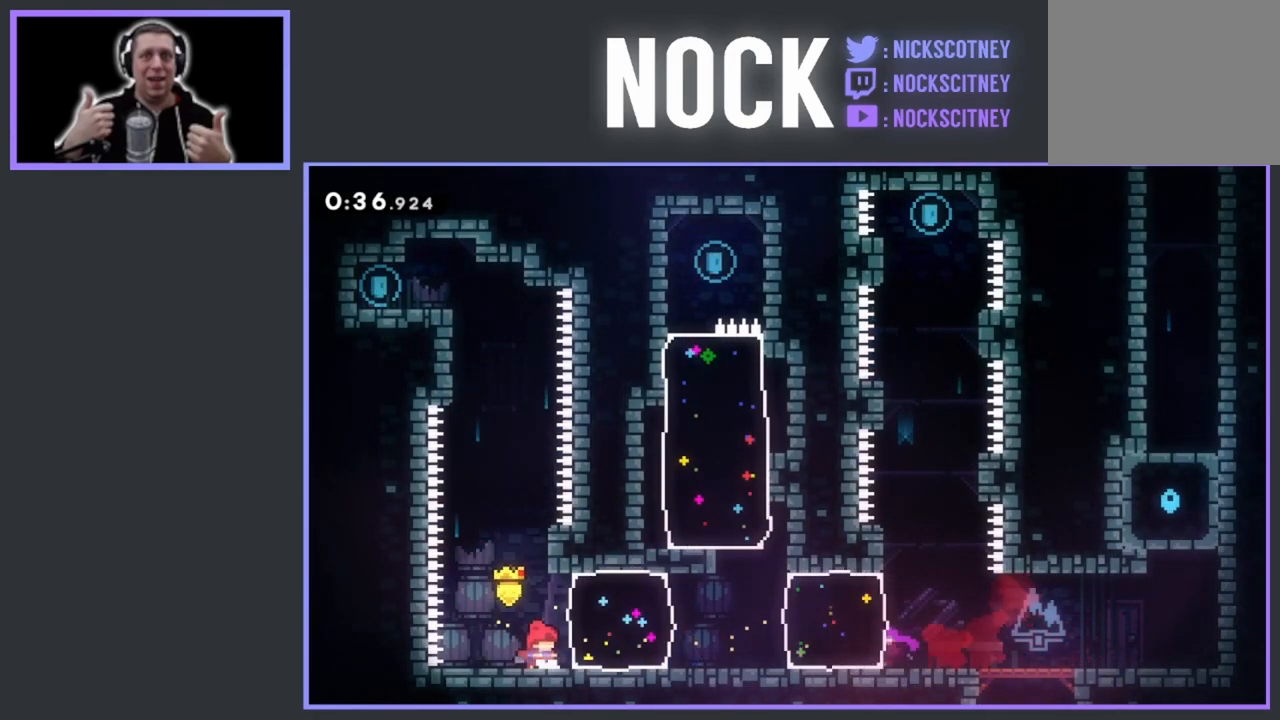
{"buttons": ["CROSS", "R2", "DPAD_UP", "DPAD_RIGHT"], "events": [[83, "CROSS", "down"], [400, "DPAD_RIGHT", "down"], [417, "DPAD_UP", "down"]]}
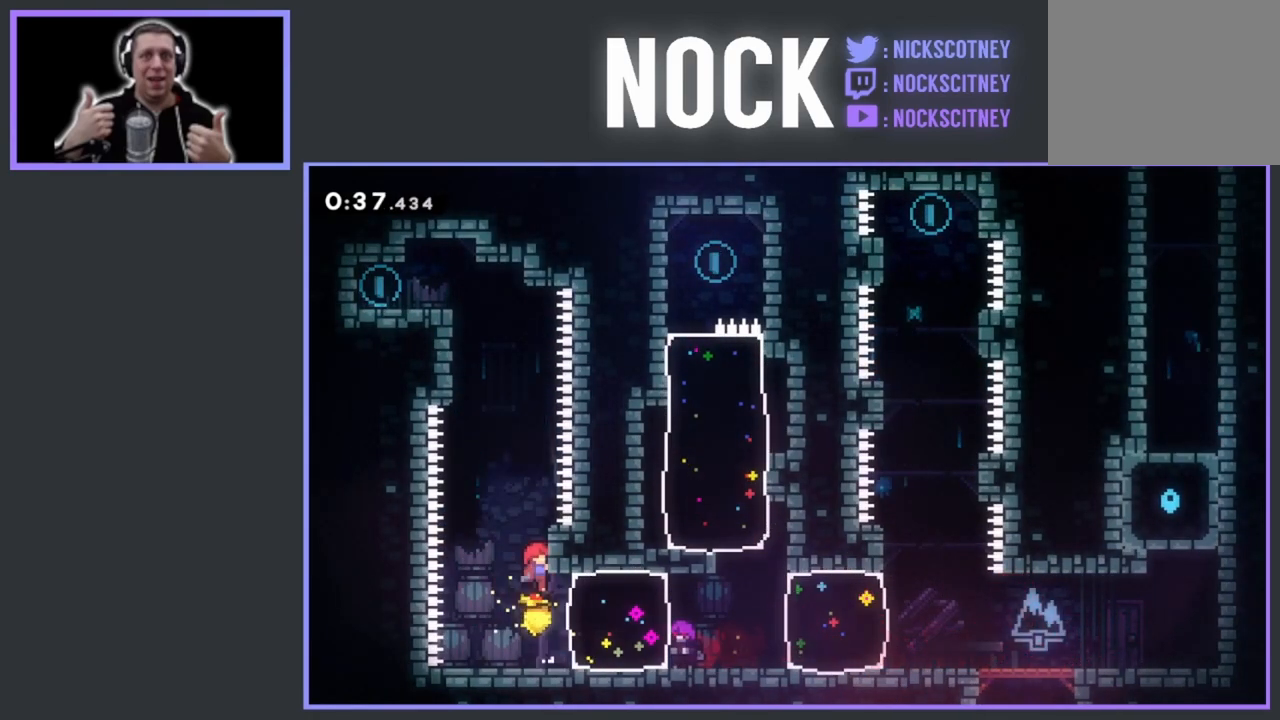
{"buttons": ["R2", "DPAD_UP"], "events": [[50, "CROSS", "up"], [83, "DPAD_RIGHT", "up"], [317, "CROSS", "down"], [317, "DPAD_LEFT", "down"], [367, "DPAD_UP", "up"], [467, "CROSS", "up"], [467, "DPAD_LEFT", "up"], [467, "DPAD_UP", "down"]]}
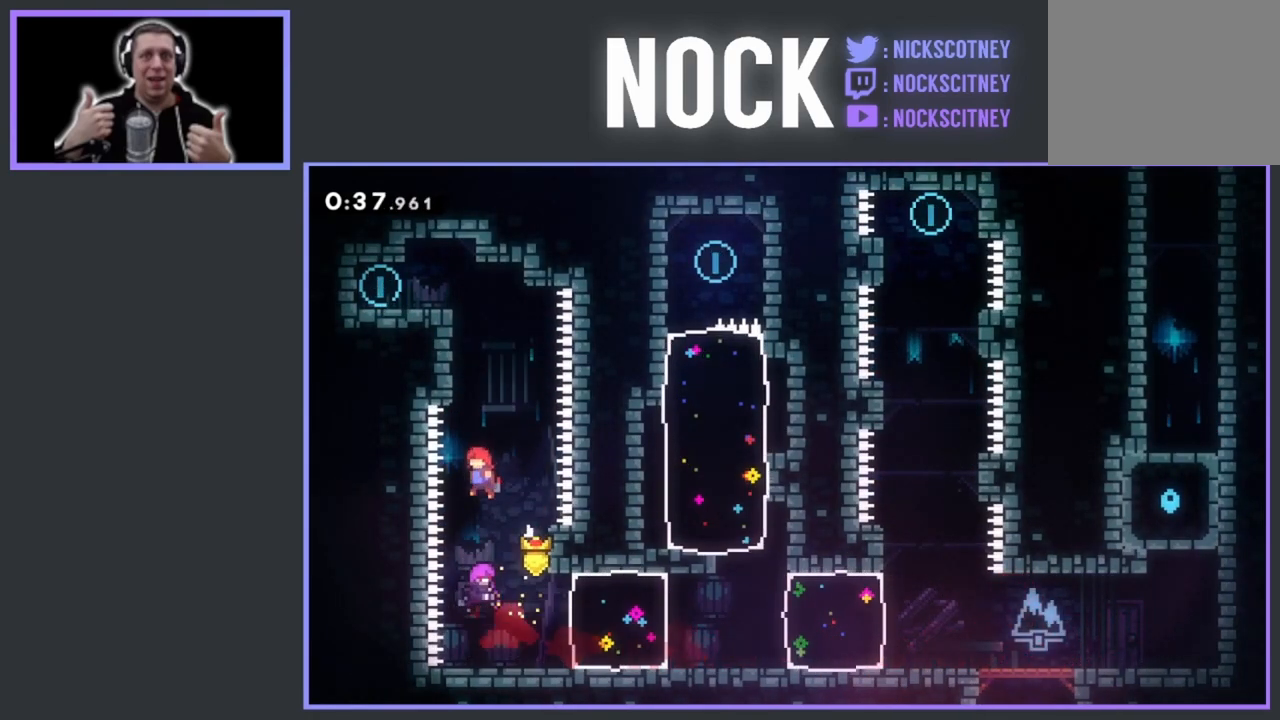
{"buttons": ["R2", "DPAD_LEFT"], "events": [[50, "CIRCLE", "down"], [183, "CIRCLE", "up"], [200, "DPAD_UP", "up"], [450, "DPAD_LEFT", "down"]]}
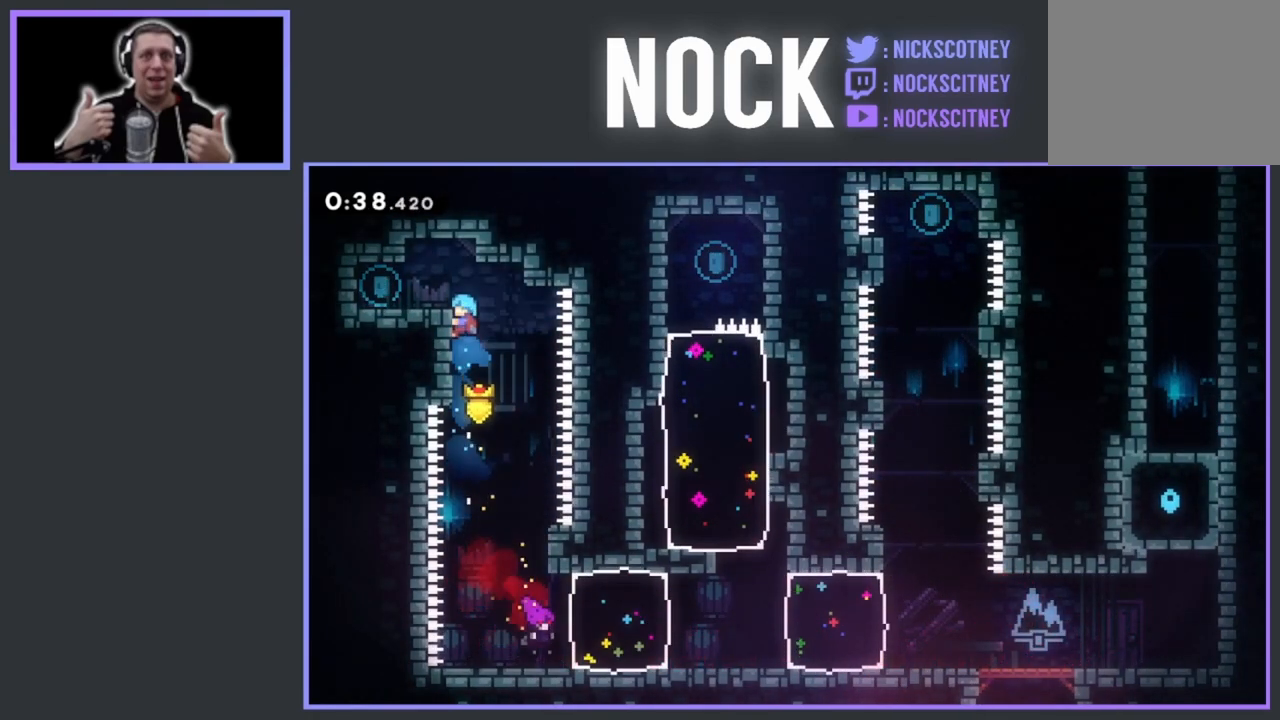
{"buttons": ["R2", "DPAD_UP", "DPAD_LEFT"], "events": [[100, "DPAD_LEFT", "up"], [400, "DPAD_LEFT", "down"], [433, "DPAD_UP", "down"]]}
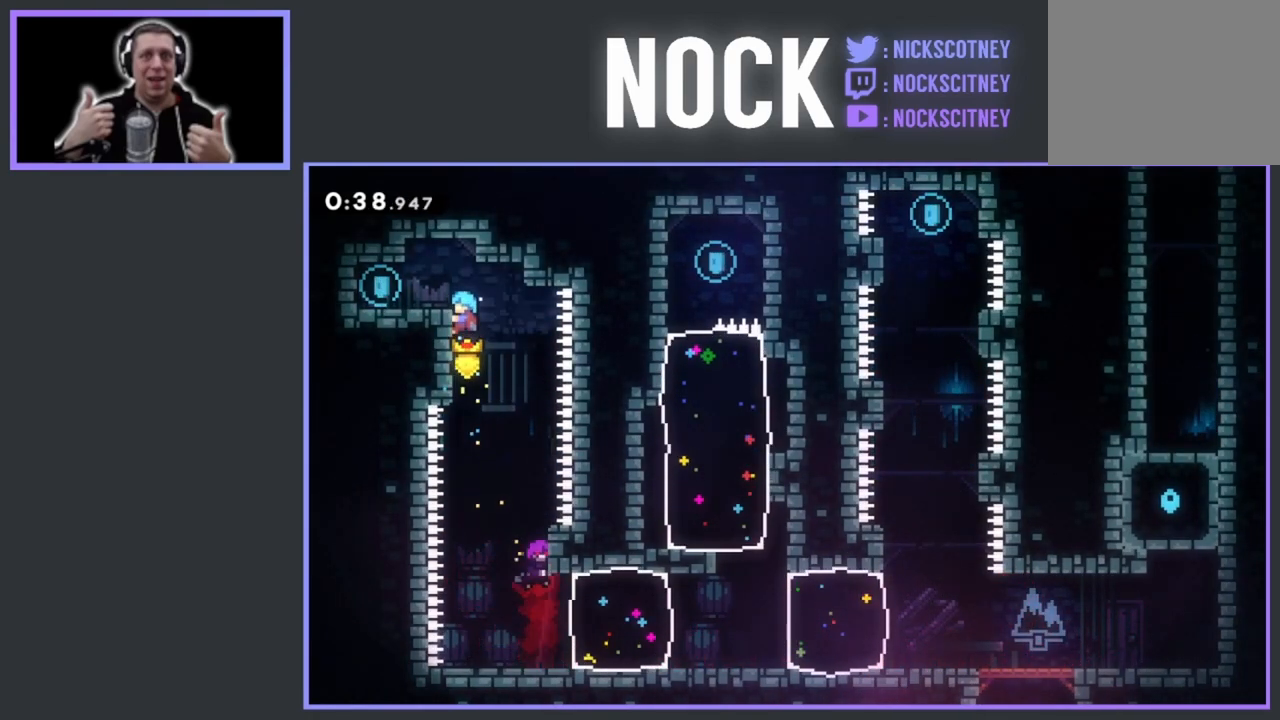
{"buttons": [], "events": [[217, "DPAD_UP", "up"], [417, "R2", "up"], [500, "DPAD_LEFT", "up"]]}
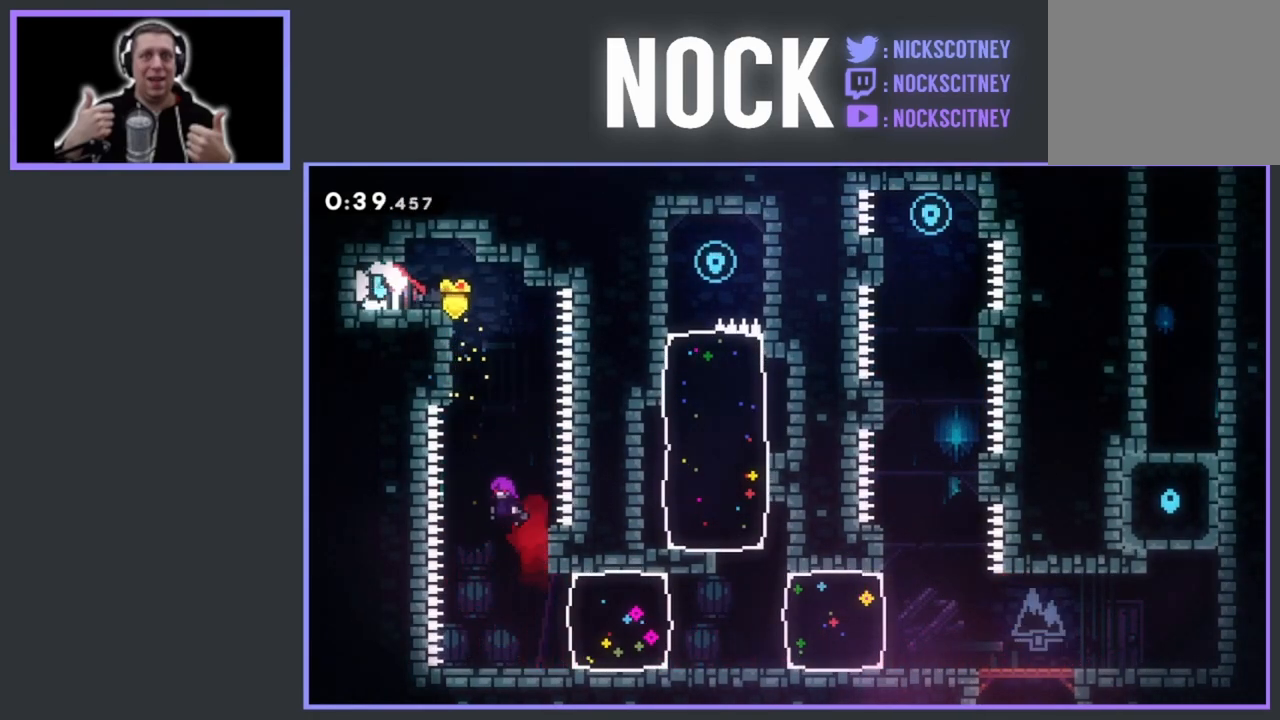
{"buttons": ["CROSS", "R2", "DPAD_RIGHT"], "events": [[100, "DPAD_RIGHT", "down"], [233, "R2", "down"], [267, "CROSS", "down"]]}
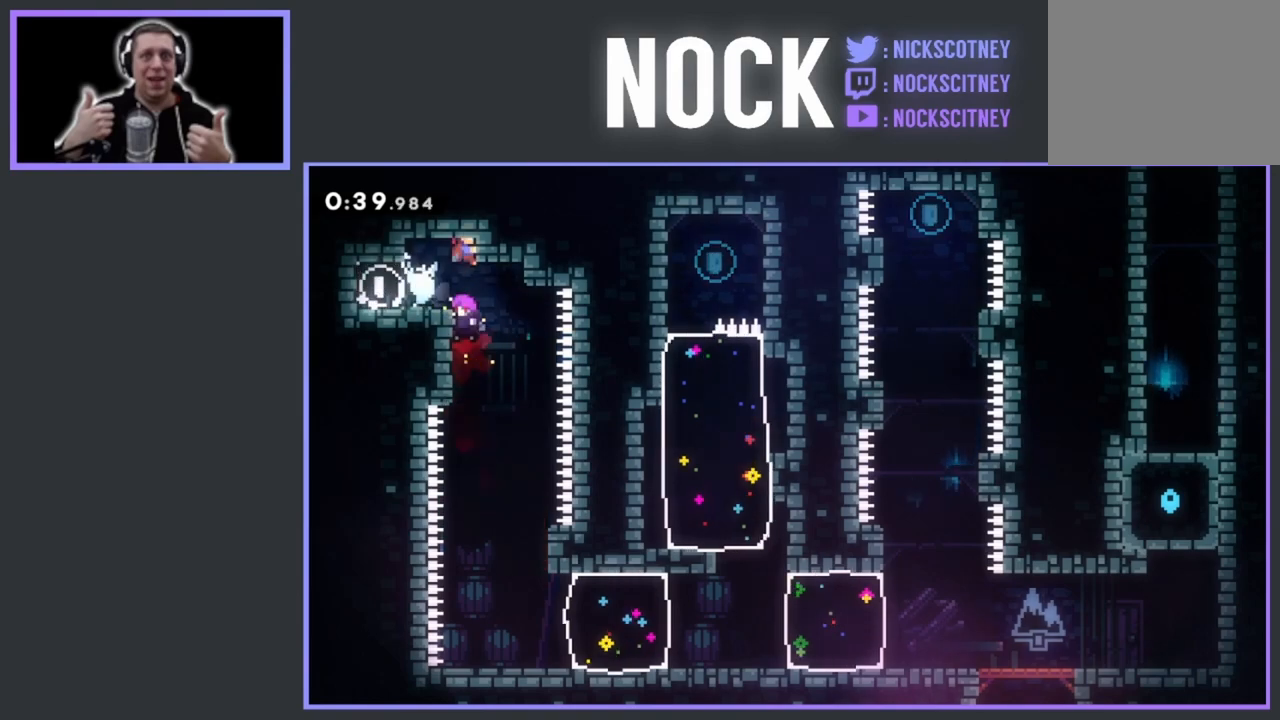
{"buttons": ["R2"], "events": [[83, "CROSS", "up"], [150, "DPAD_RIGHT", "up"]]}
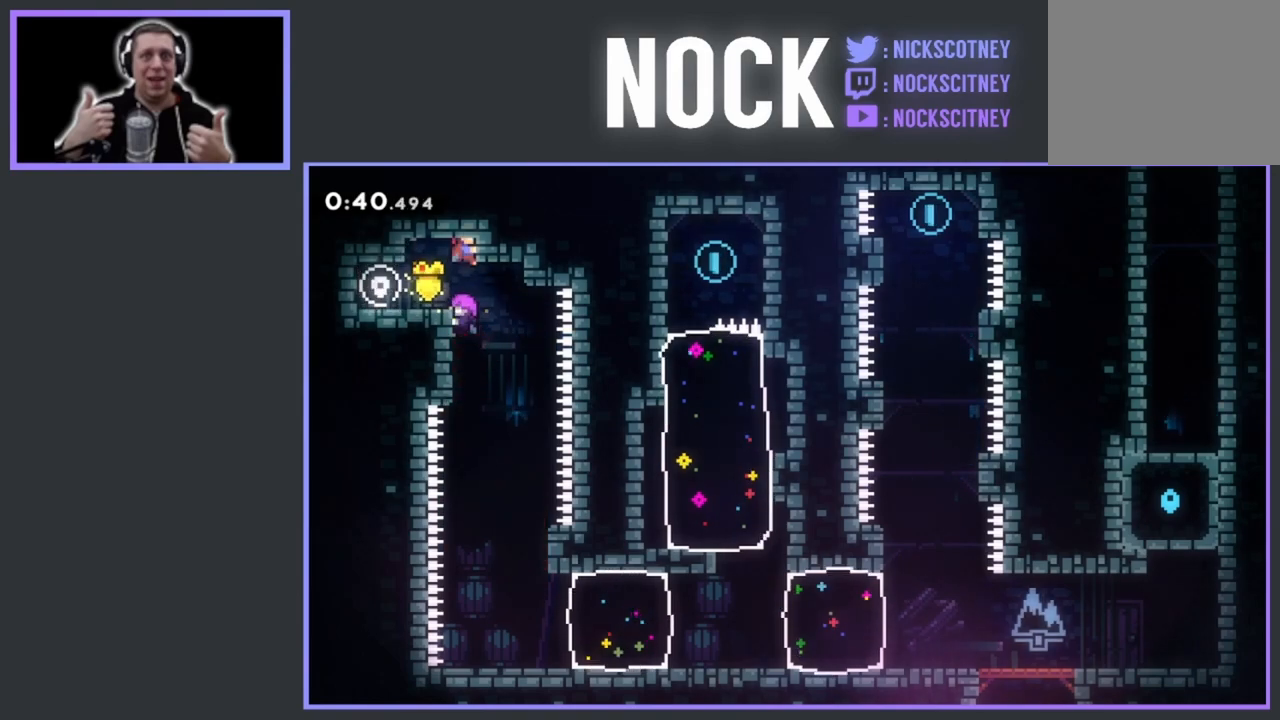
{"buttons": [], "events": [[500, "R2", "up"]]}
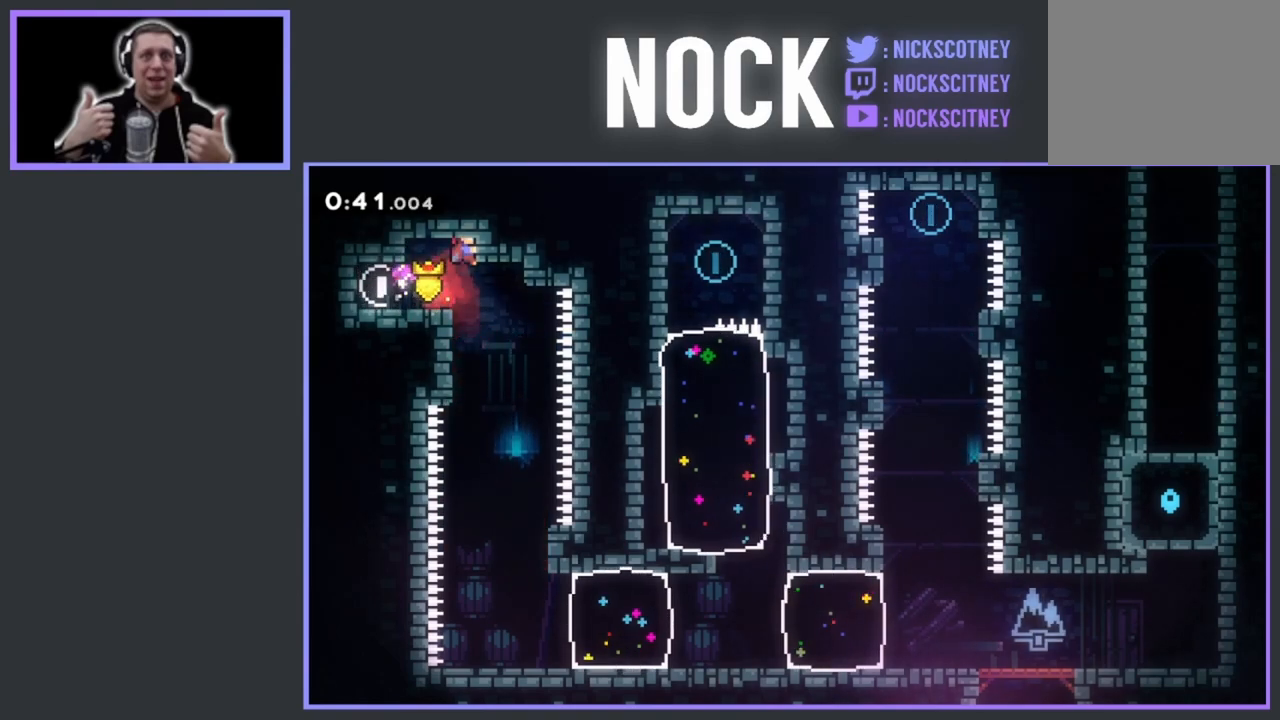
{"buttons": [], "events": [[267, "DPAD_RIGHT", "down"], [433, "DPAD_RIGHT", "up"]]}
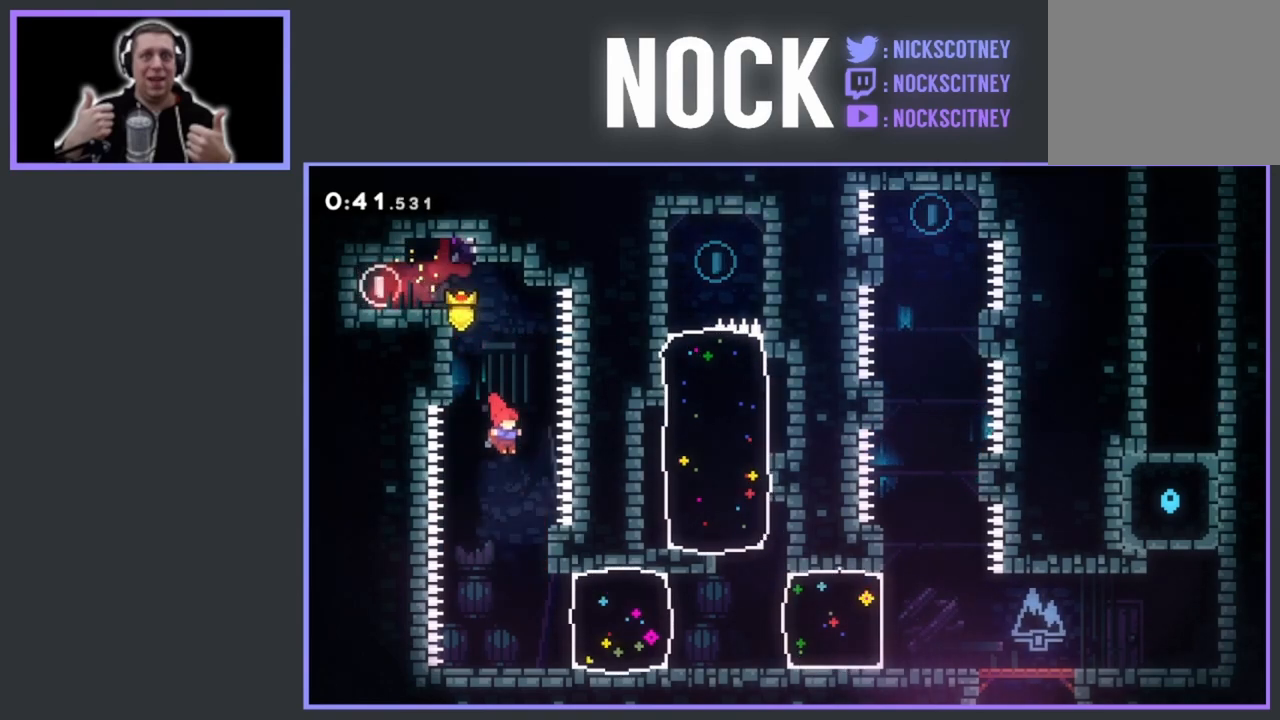
{"buttons": ["DPAD_RIGHT"], "events": [[367, "DPAD_RIGHT", "down"]]}
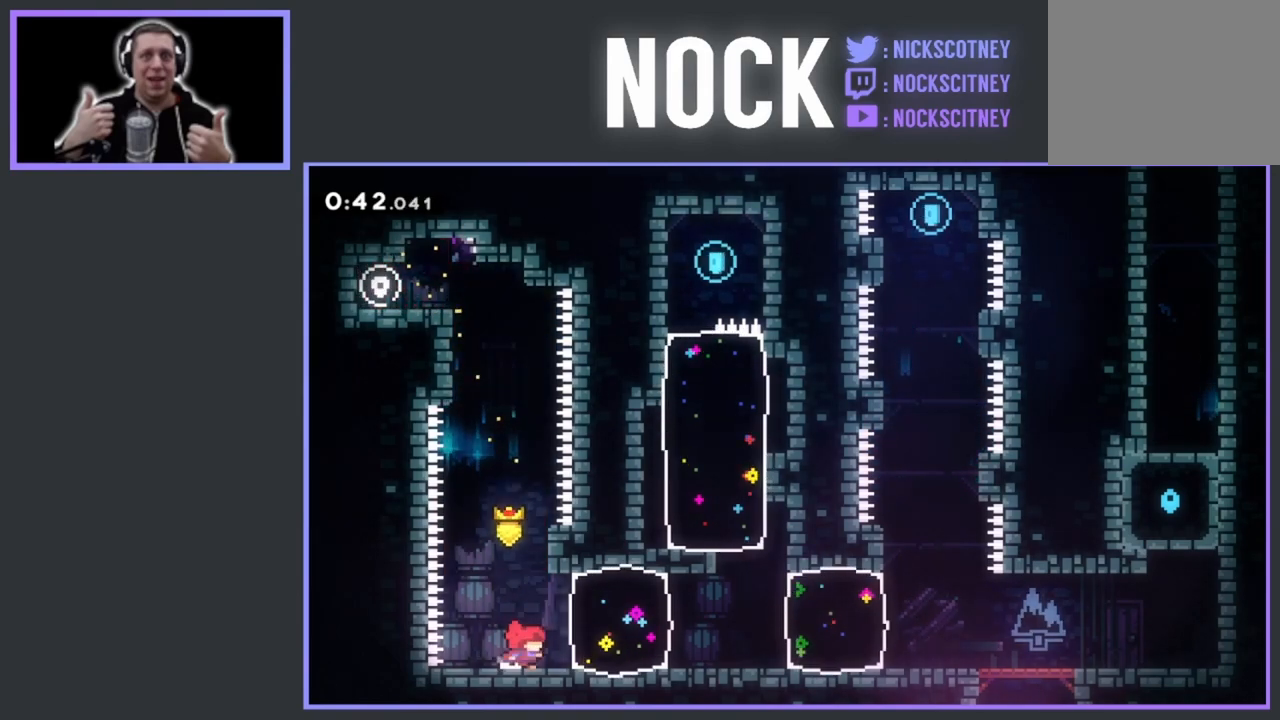
{"buttons": ["CIRCLE", "DPAD_UP"], "events": [[17, "CIRCLE", "down"], [250, "CIRCLE", "up"], [317, "DPAD_RIGHT", "up"], [383, "DPAD_UP", "down"], [400, "CIRCLE", "down"]]}
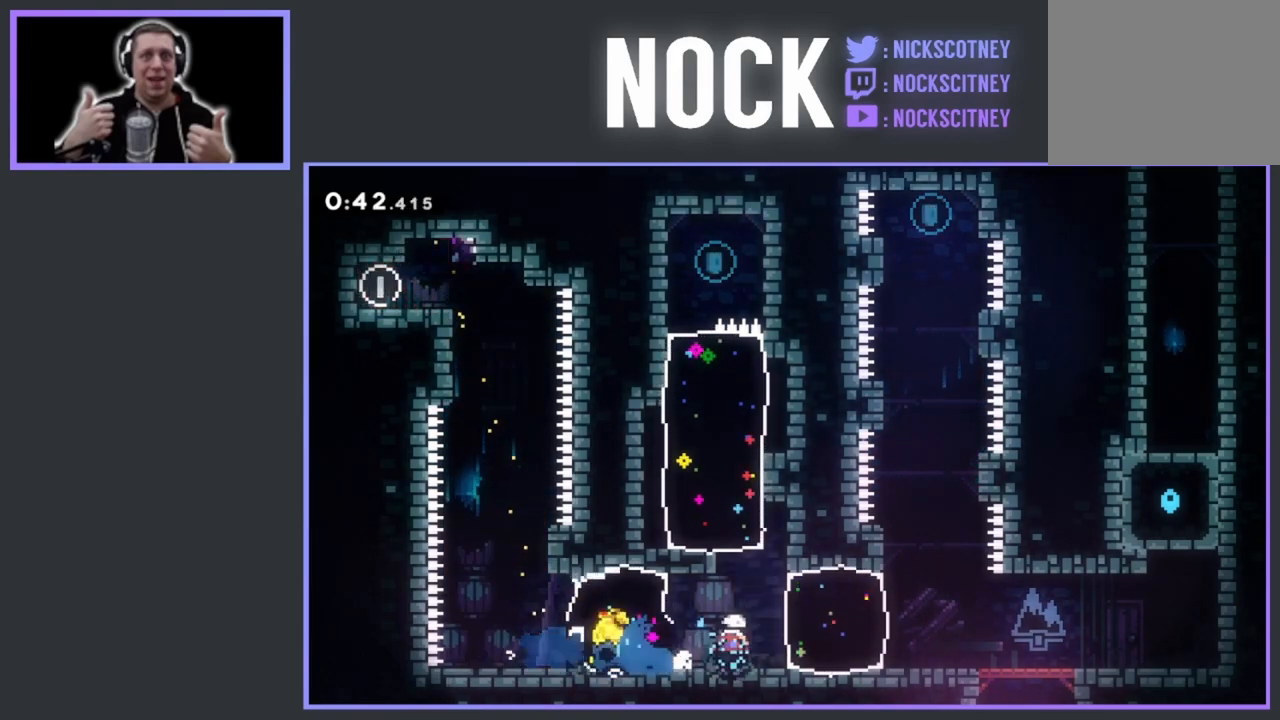
{"buttons": ["DPAD_LEFT"], "events": [[100, "CIRCLE", "up"], [100, "DPAD_UP", "up"], [383, "DPAD_LEFT", "down"]]}
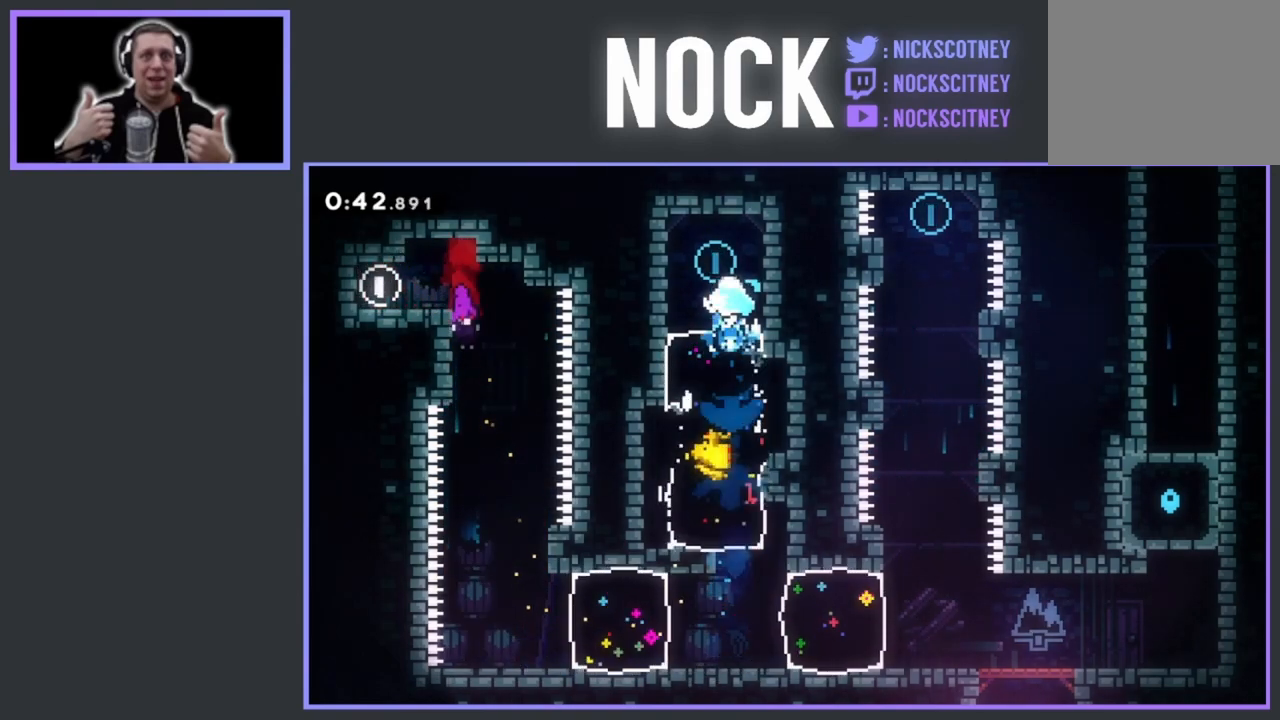
{"buttons": [], "events": [[233, "DPAD_LEFT", "up"]]}
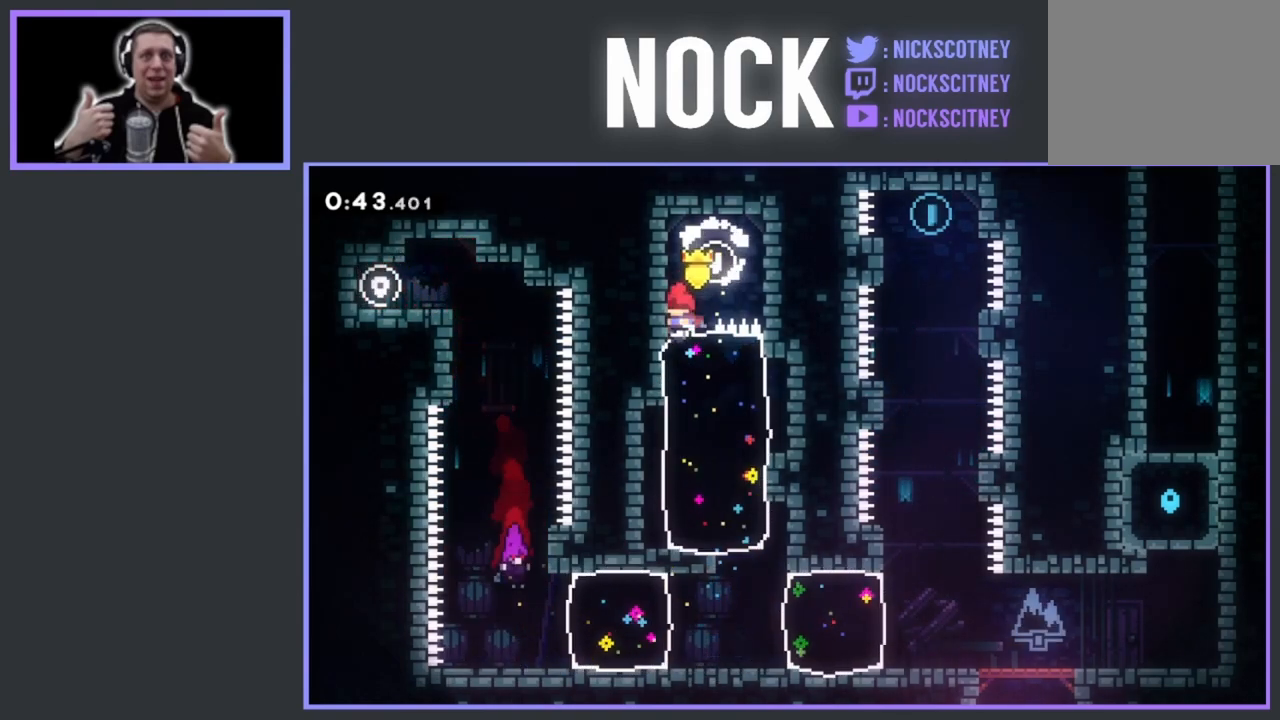
{"buttons": ["DPAD_LEFT"], "events": [[50, "DPAD_DOWN", "down"], [50, "DPAD_RIGHT", "down"], [83, "CIRCLE", "down"], [233, "CIRCLE", "up"], [317, "DPAD_DOWN", "up"], [317, "DPAD_RIGHT", "up"], [483, "DPAD_LEFT", "down"]]}
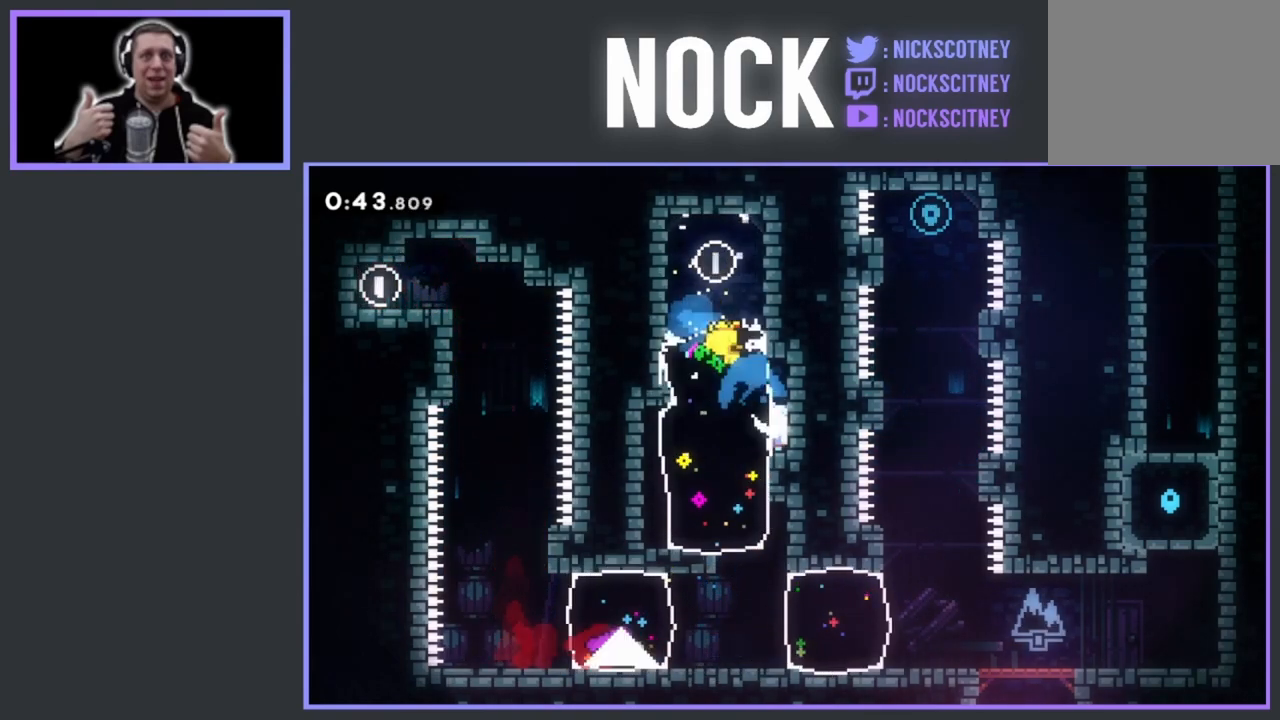
{"buttons": [], "events": [[17, "CIRCLE", "down"], [150, "CIRCLE", "up"], [167, "DPAD_LEFT", "up"]]}
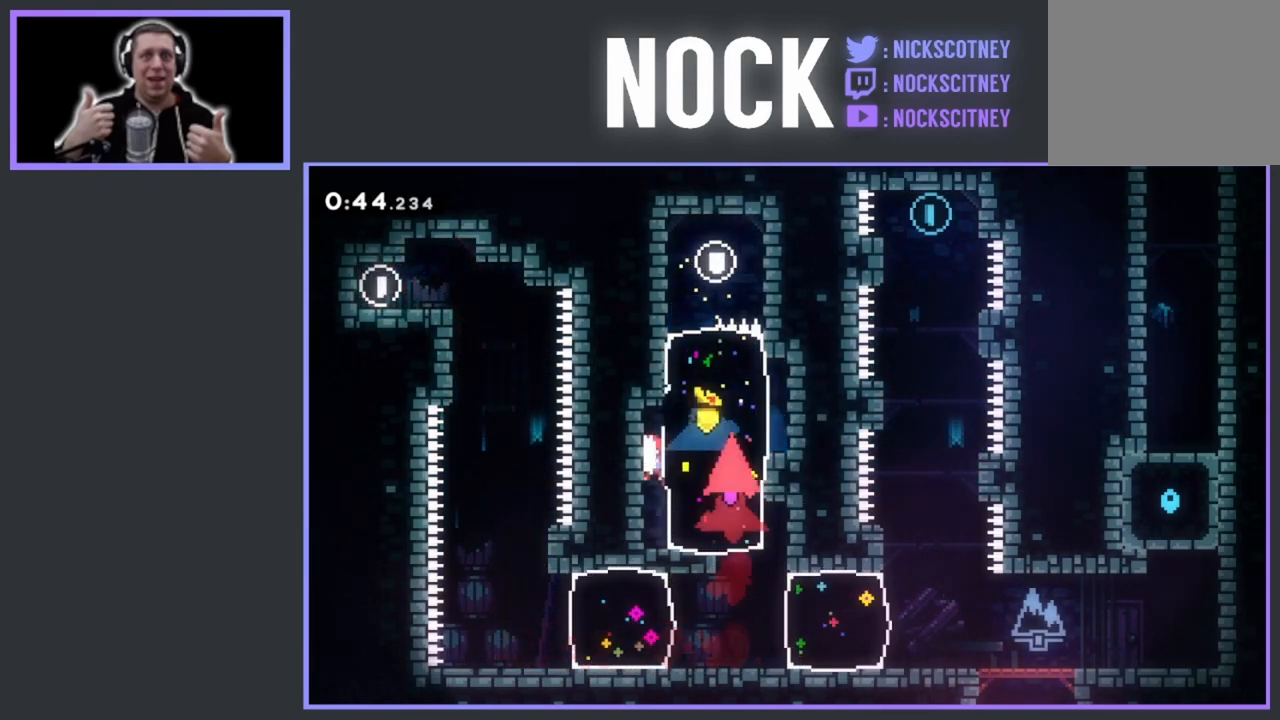
{"buttons": [], "events": [[133, "CIRCLE", "down"], [133, "DPAD_RIGHT", "down"], [267, "CIRCLE", "up"], [300, "DPAD_RIGHT", "up"]]}
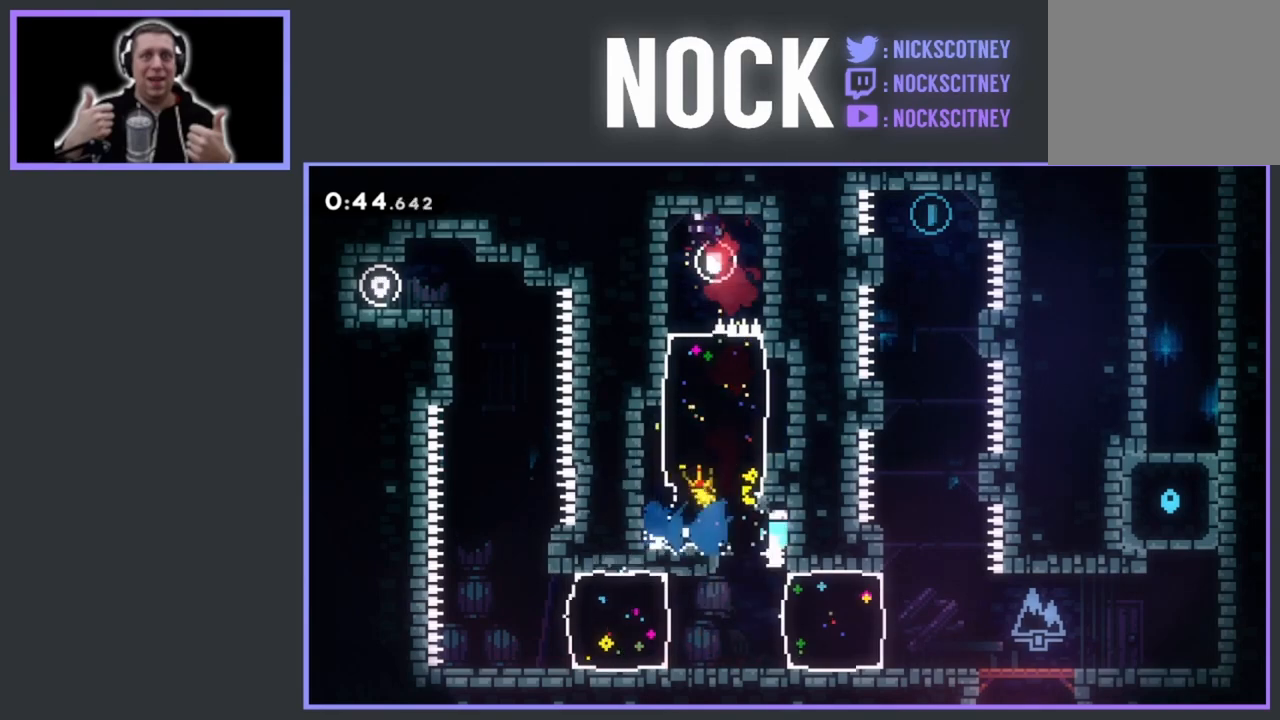
{"buttons": ["CIRCLE", "DPAD_RIGHT"], "events": [[400, "CIRCLE", "down"], [400, "DPAD_RIGHT", "down"]]}
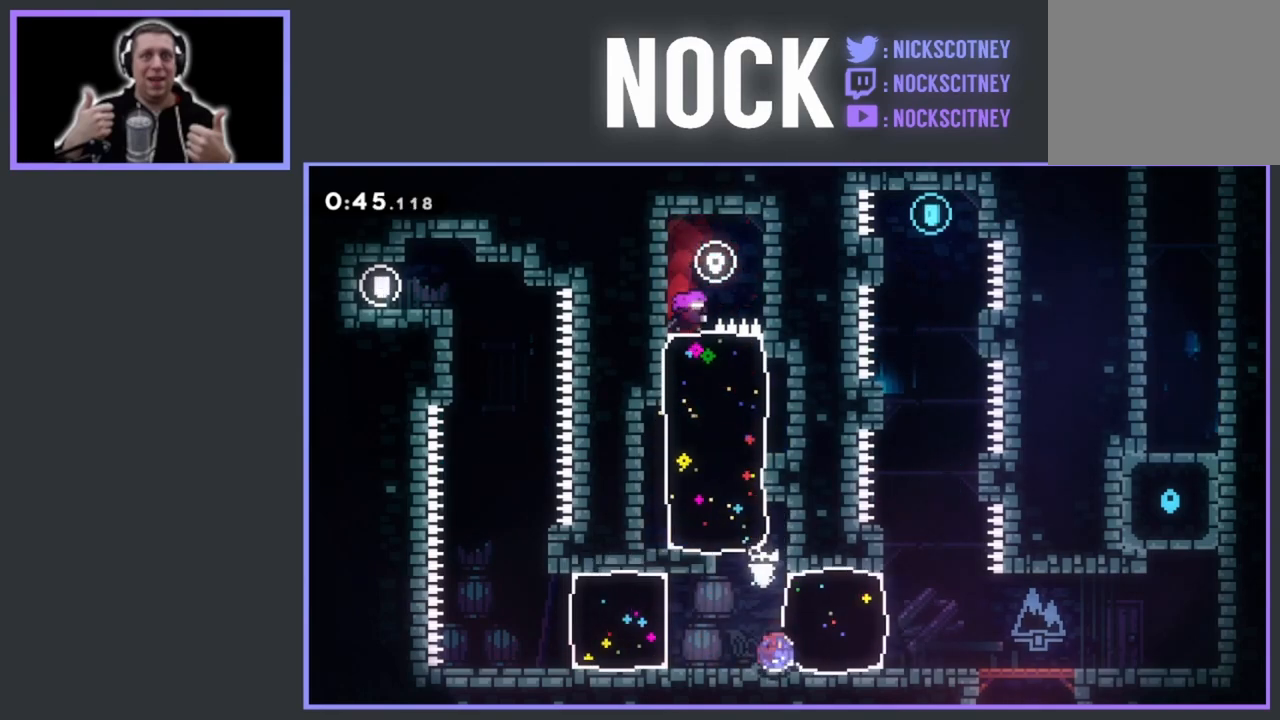
{"buttons": ["CROSS", "R2", "DPAD_UP", "DPAD_LEFT"], "events": [[50, "CIRCLE", "up"], [67, "DPAD_RIGHT", "up"], [233, "DPAD_LEFT", "down"], [300, "DPAD_UP", "down"], [383, "R2", "down"], [467, "CROSS", "down"]]}
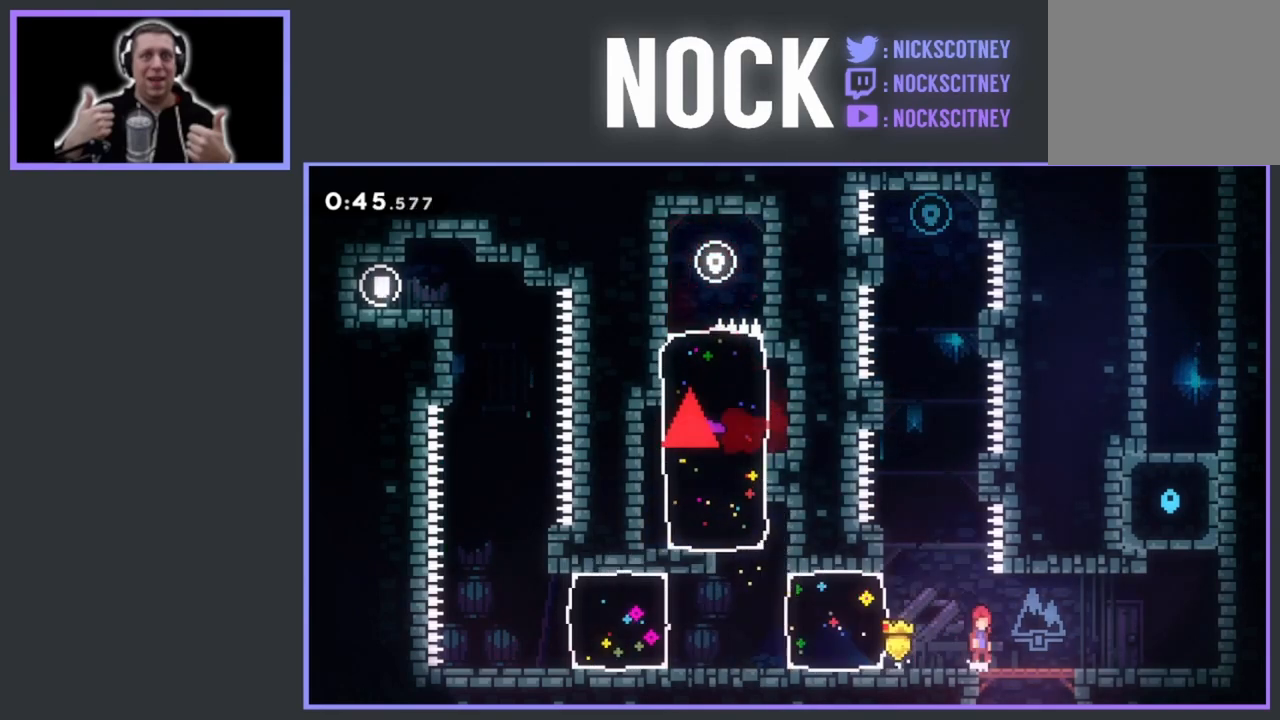
{"buttons": ["R2", "DPAD_UP", "DPAD_RIGHT"], "events": [[333, "CROSS", "up"], [400, "DPAD_LEFT", "up"], [500, "DPAD_RIGHT", "down"]]}